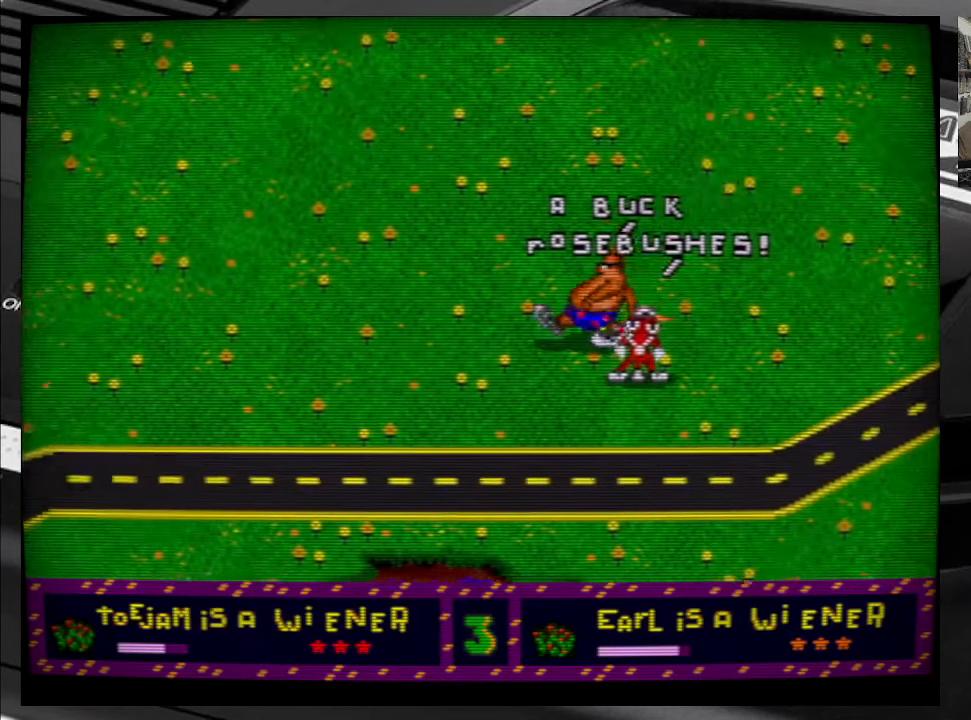
Gameplay with a controller (Xbox layout); each line is a JSON object with the inputs held at the frame after it. "events" lists button and stick changes between this image and that frame as [ms after this image, input, new state], when the widget could be followed in between. Not read: L3 R3 left_stick.
{"buttons": ["DPAD_LEFT"], "right_stick": "center", "events": [[383, "DPAD_LEFT", "down"]]}
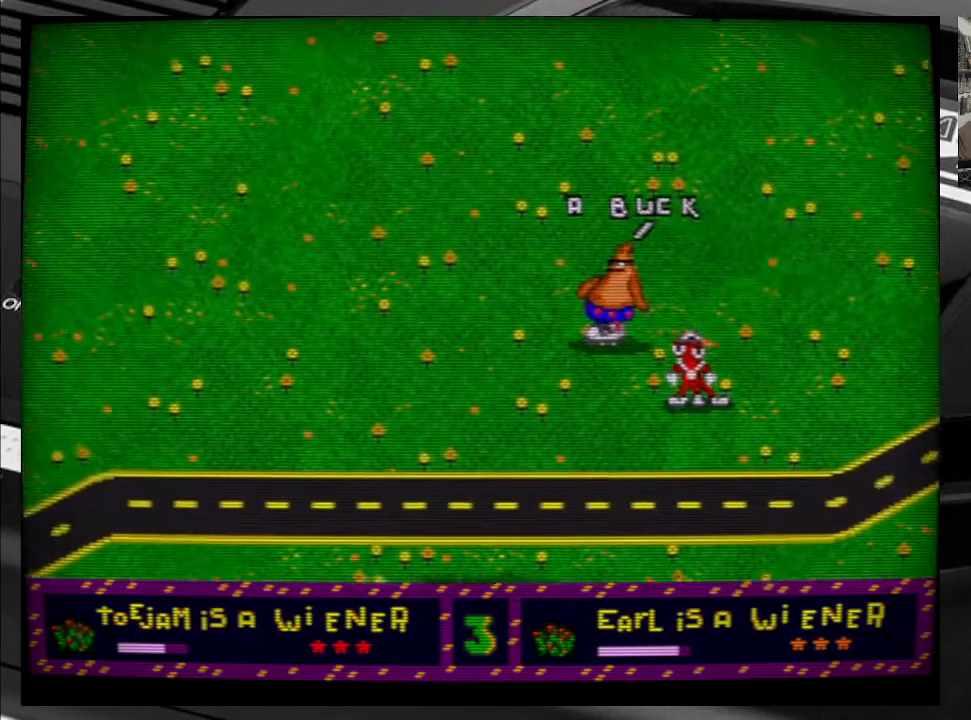
{"buttons": ["DPAD_LEFT"], "right_stick": "center", "events": []}
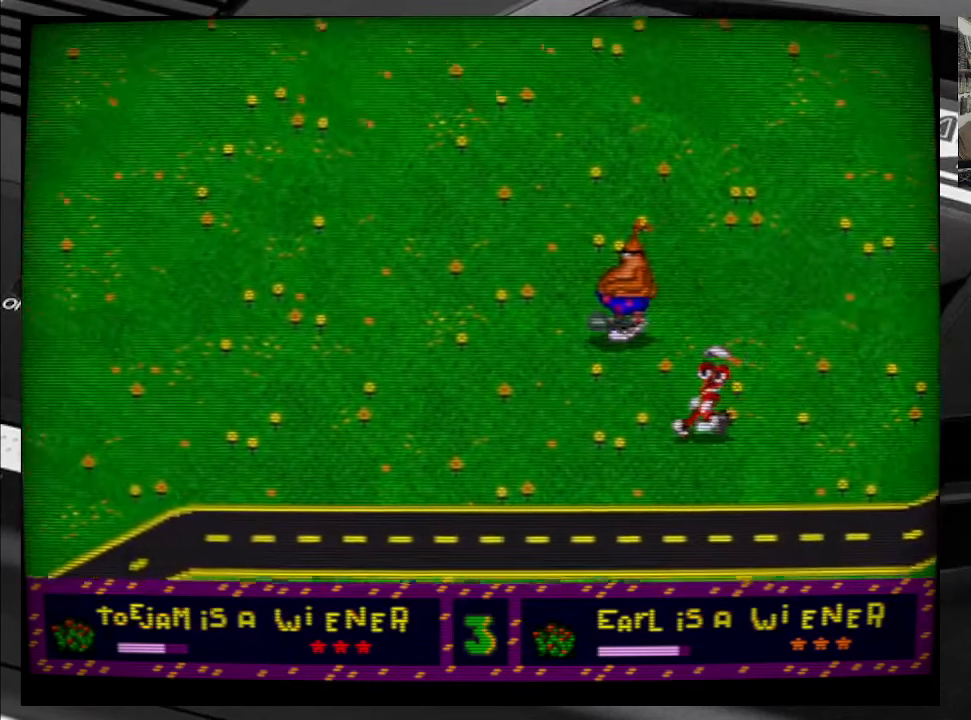
{"buttons": ["DPAD_UP", "DPAD_LEFT"], "right_stick": "center", "events": [[250, "DPAD_UP", "down"]]}
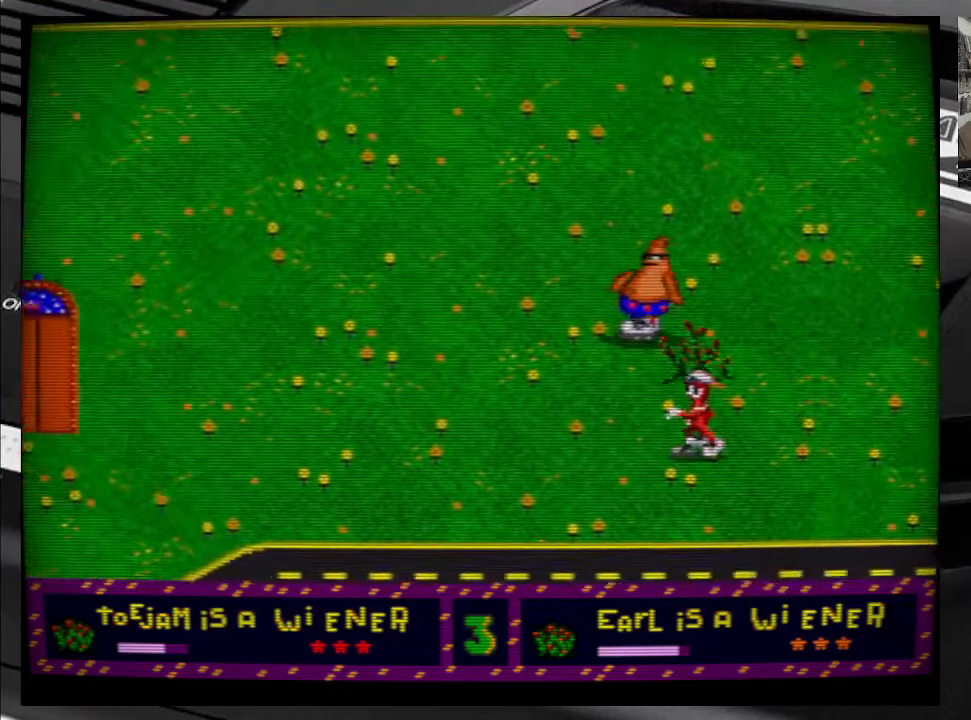
{"buttons": ["DPAD_UP", "DPAD_LEFT"], "right_stick": "center", "events": []}
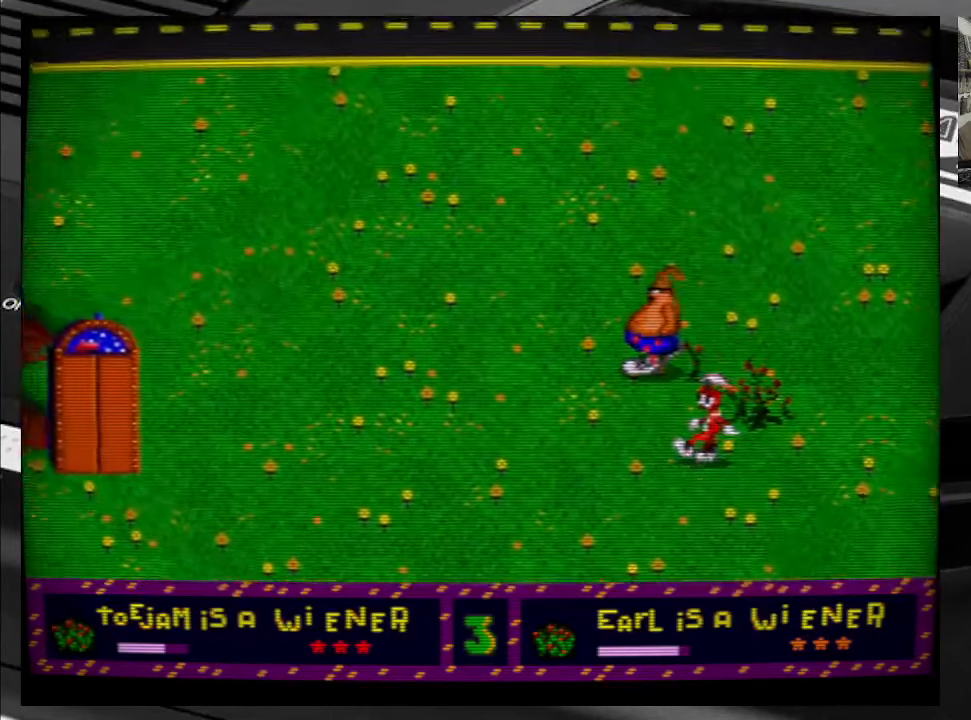
{"buttons": ["DPAD_LEFT"], "right_stick": "center", "events": [[17, "DPAD_UP", "up"]]}
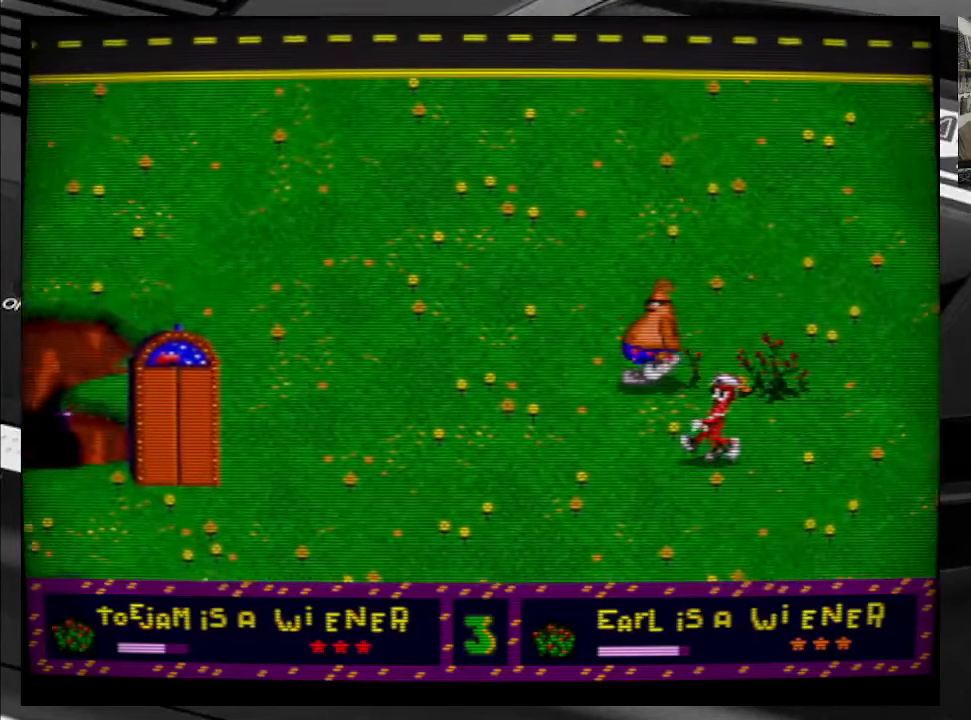
{"buttons": ["DPAD_DOWN", "DPAD_LEFT"], "right_stick": "center", "events": [[134, "DPAD_DOWN", "down"]]}
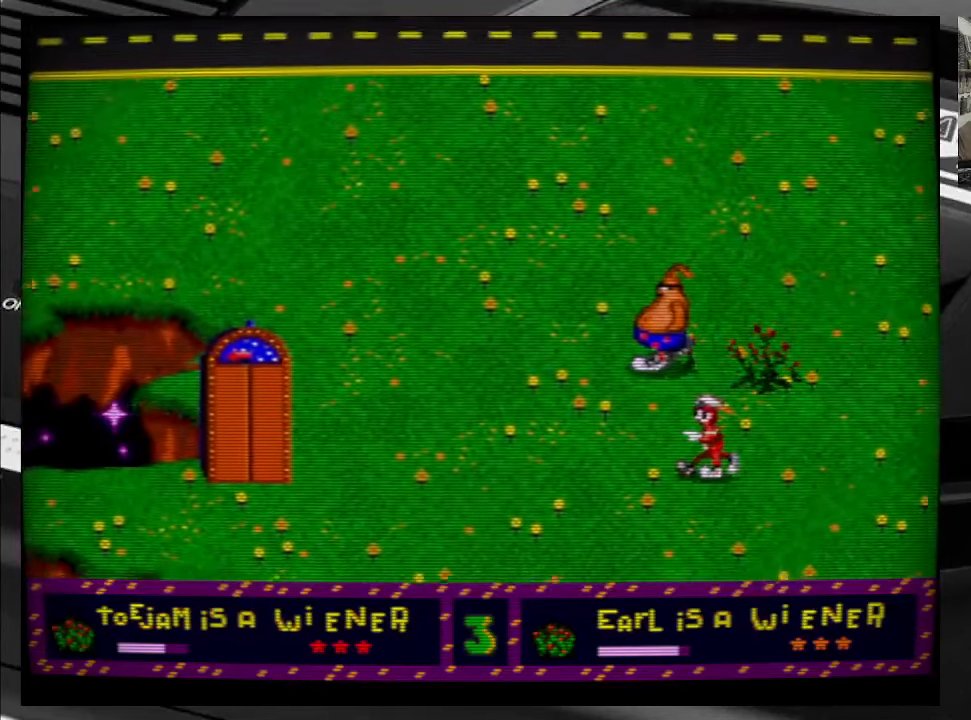
{"buttons": ["DPAD_LEFT"], "right_stick": "center", "events": [[84, "DPAD_DOWN", "up"]]}
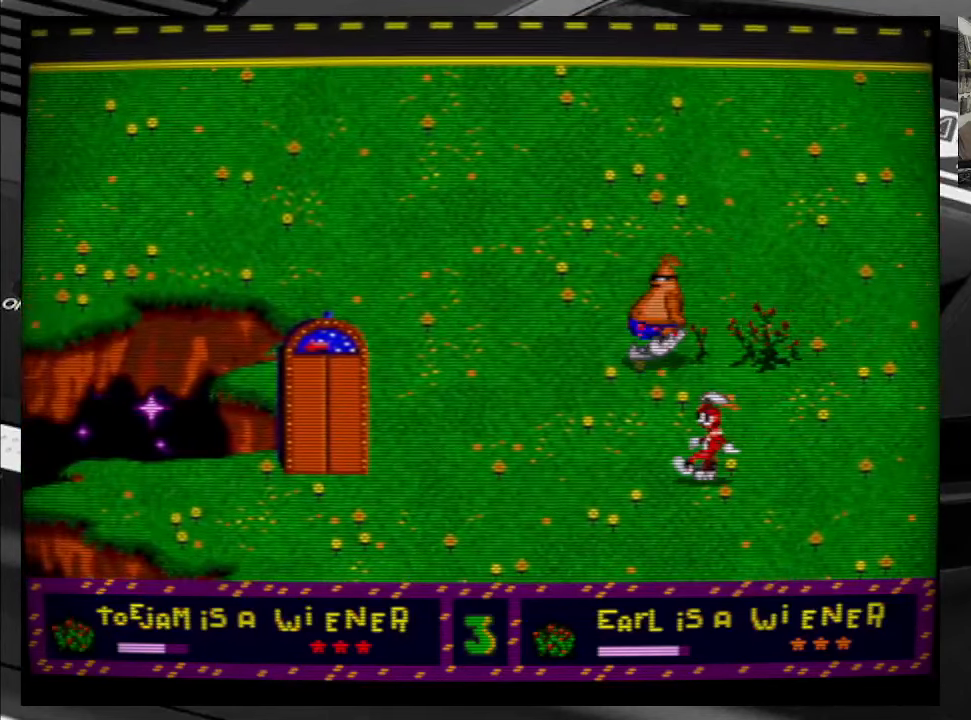
{"buttons": ["DPAD_LEFT"], "right_stick": "center", "events": []}
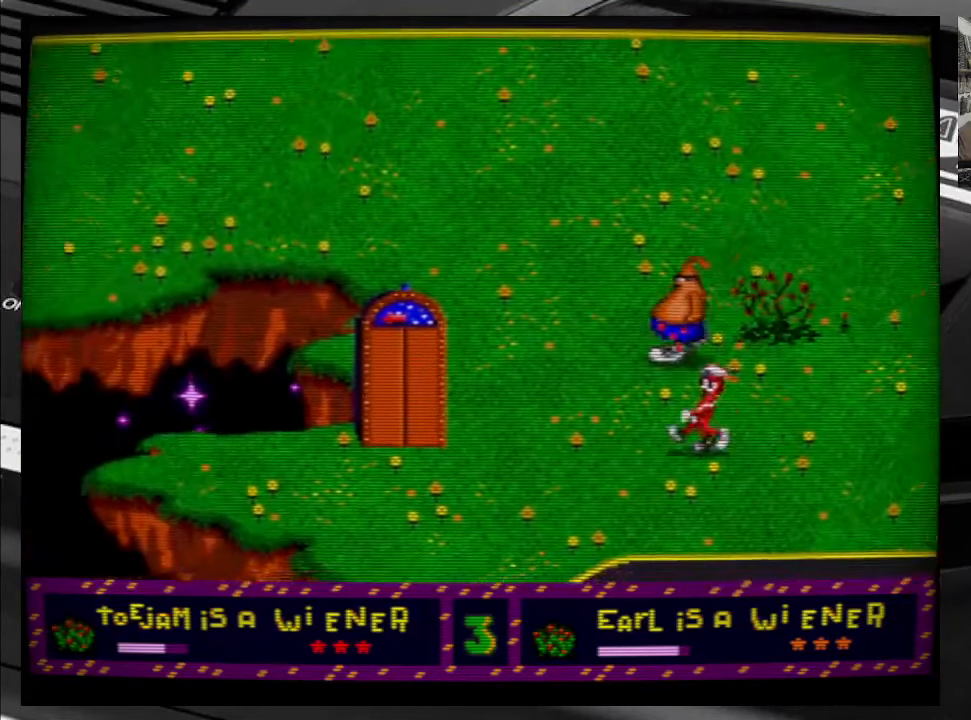
{"buttons": ["DPAD_DOWN", "DPAD_LEFT"], "right_stick": "center", "events": [[217, "DPAD_DOWN", "down"]]}
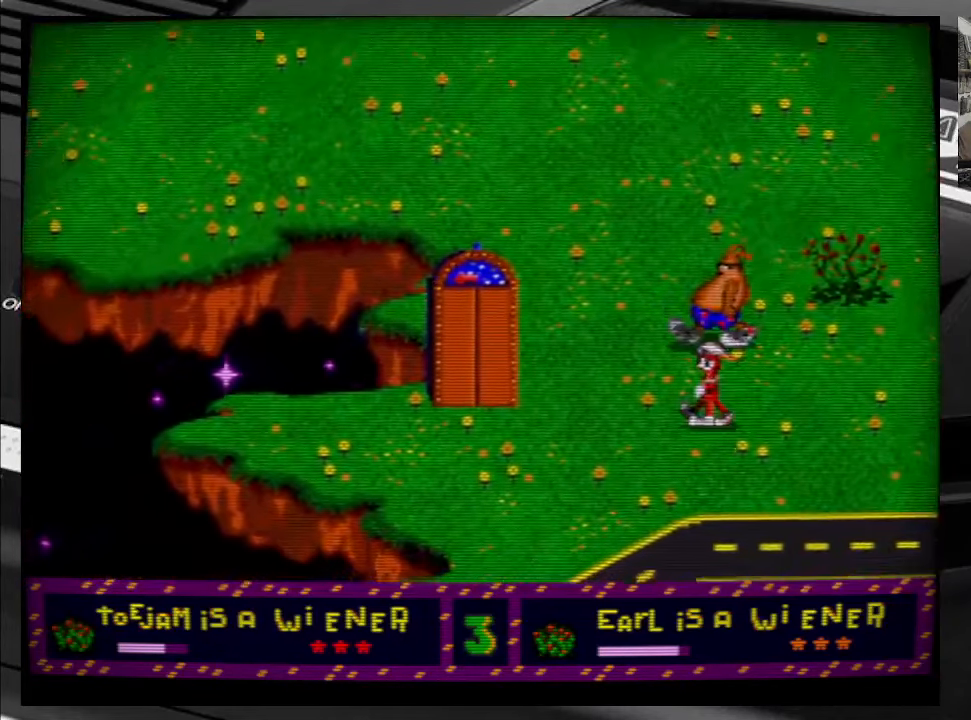
{"buttons": ["DPAD_LEFT"], "right_stick": "center", "events": [[417, "DPAD_DOWN", "up"]]}
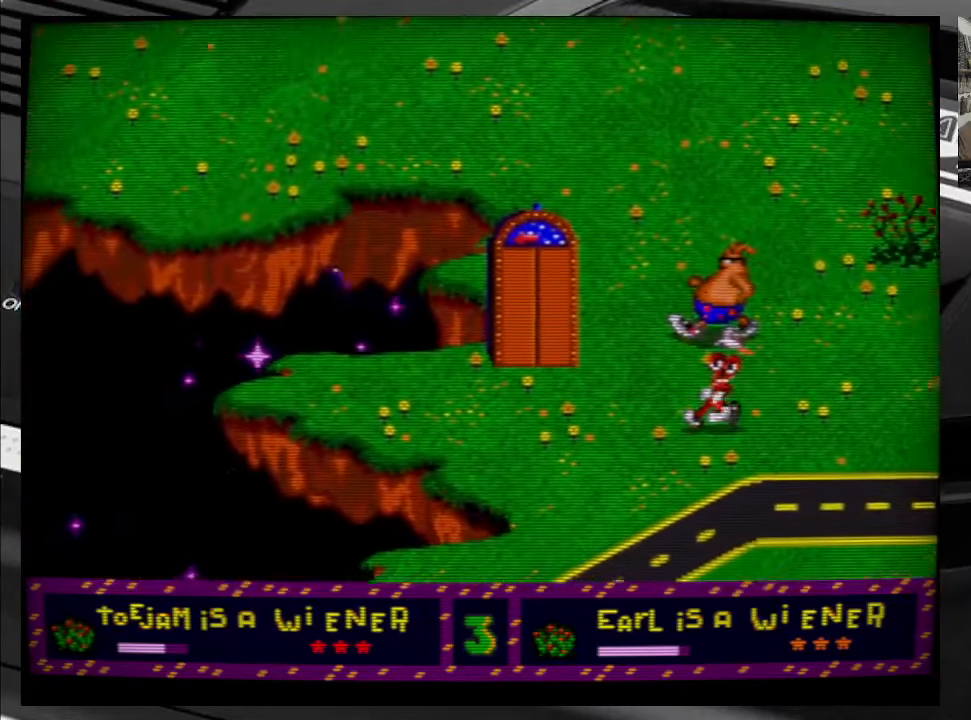
{"buttons": ["DPAD_DOWN", "DPAD_LEFT"], "right_stick": "center", "events": [[284, "DPAD_DOWN", "down"]]}
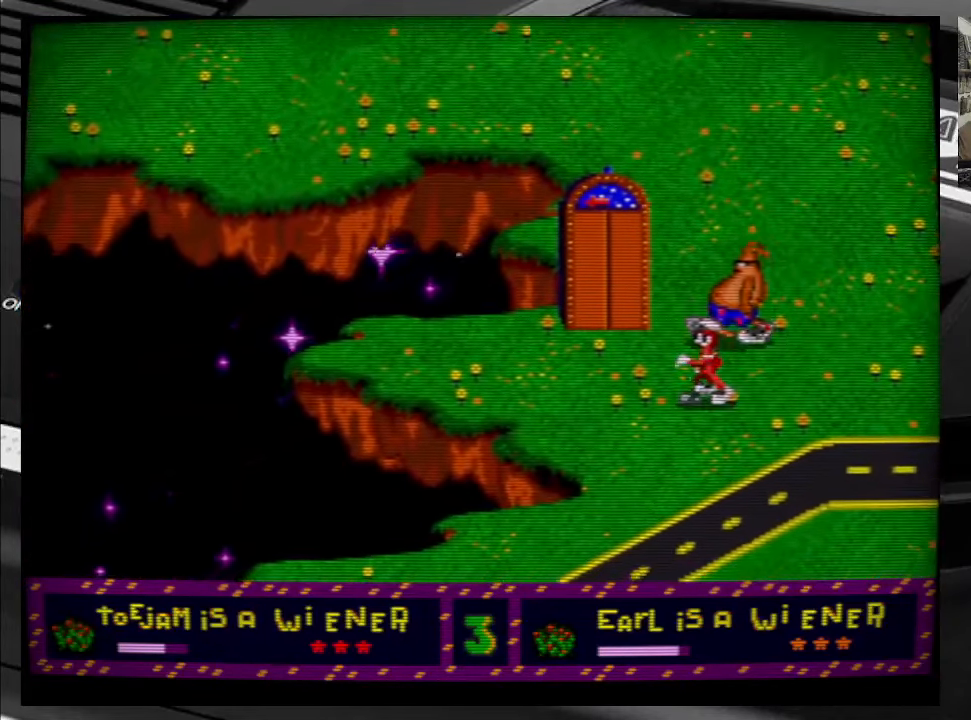
{"buttons": ["DPAD_LEFT"], "right_stick": "center", "events": [[250, "DPAD_DOWN", "up"]]}
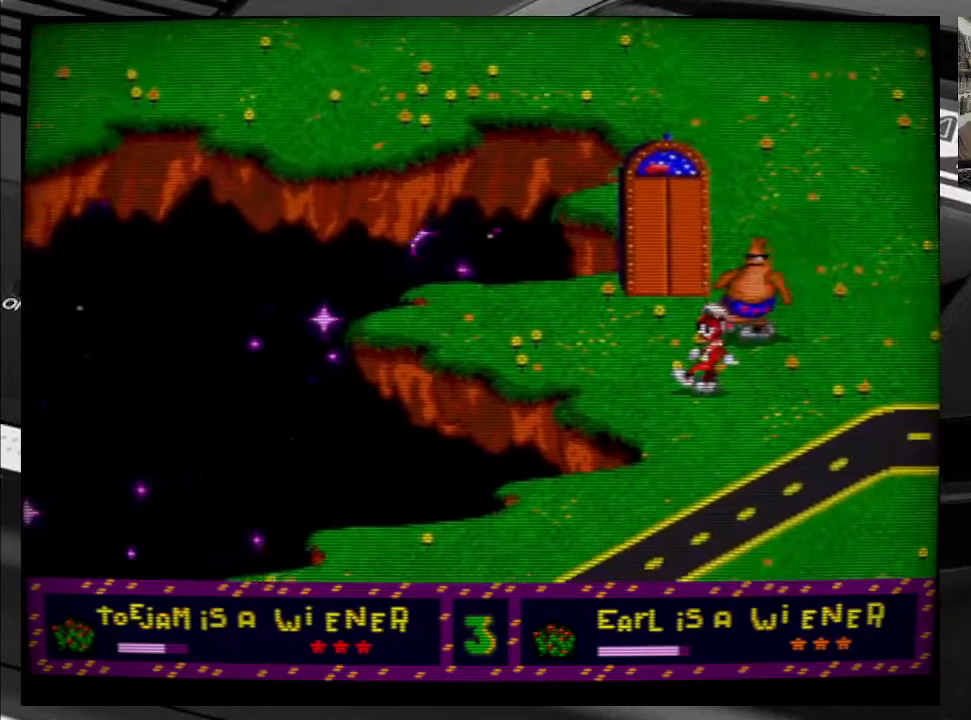
{"buttons": ["DPAD_UP"], "right_stick": "center", "events": [[134, "DPAD_LEFT", "up"], [450, "DPAD_UP", "down"]]}
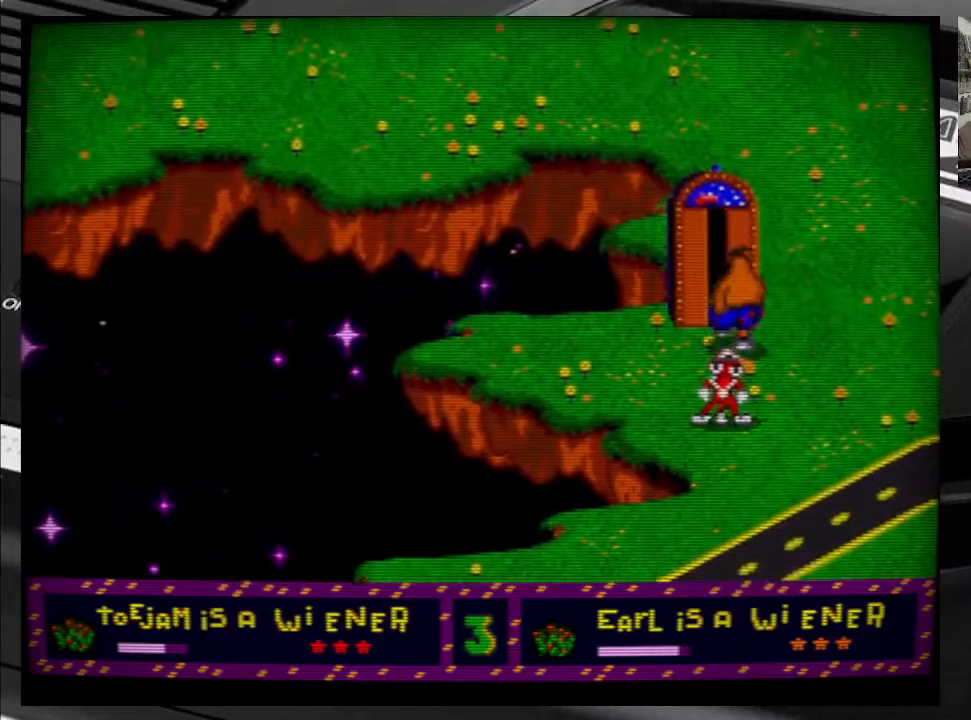
{"buttons": ["DPAD_UP", "DPAD_LEFT"], "right_stick": "center", "events": [[466, "DPAD_LEFT", "down"]]}
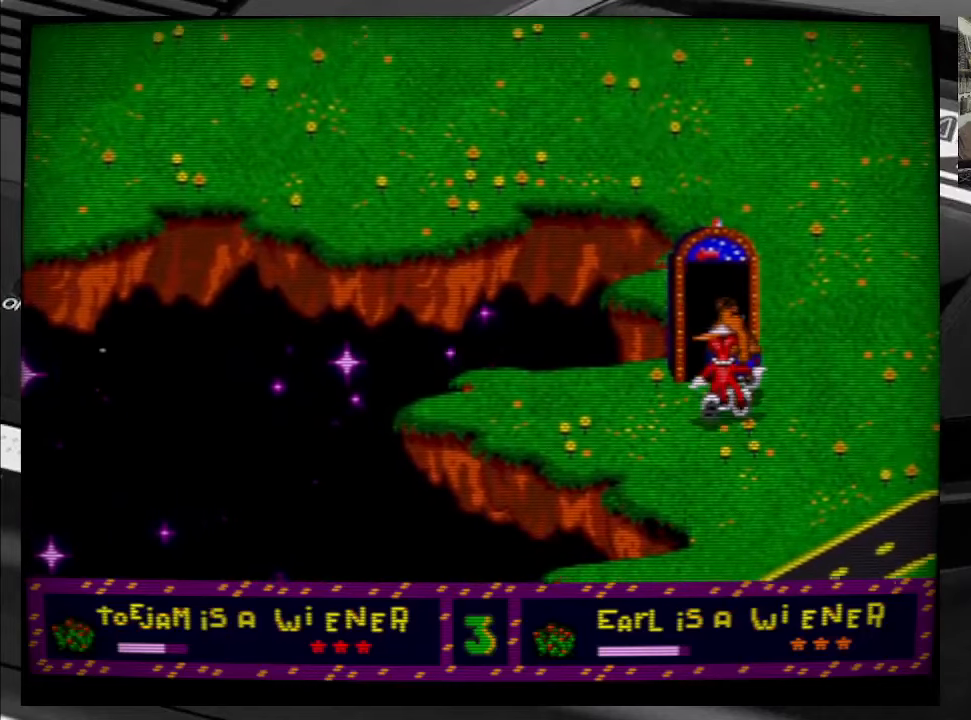
{"buttons": ["DPAD_UP"], "right_stick": "center", "events": [[116, "DPAD_LEFT", "up"]]}
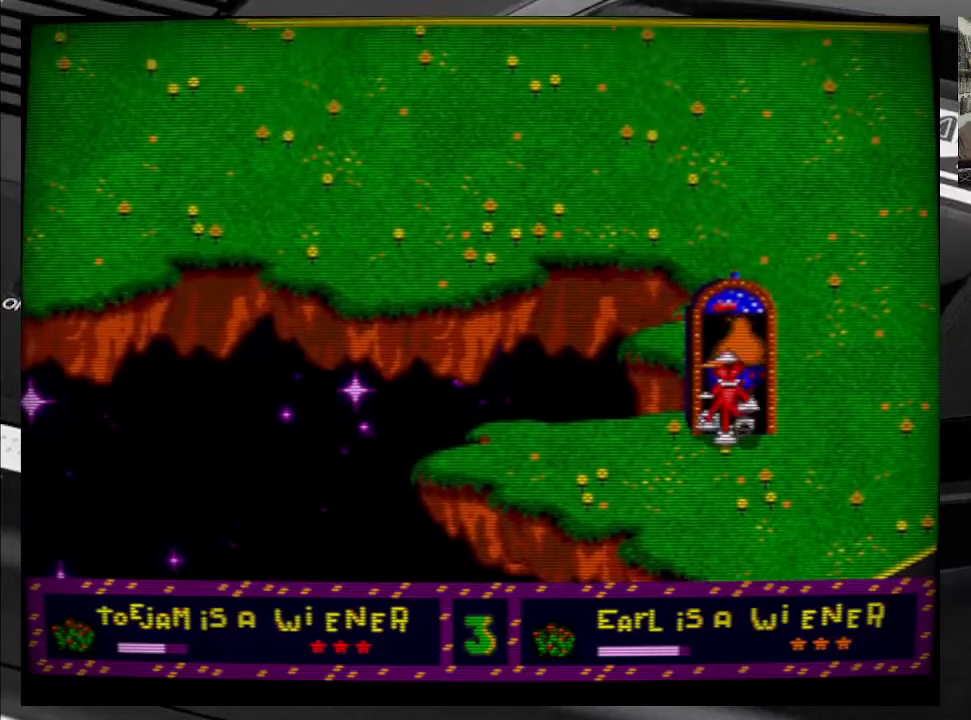
{"buttons": ["DPAD_UP"], "right_stick": "center", "events": [[150, "DPAD_RIGHT", "down"], [250, "DPAD_RIGHT", "up"]]}
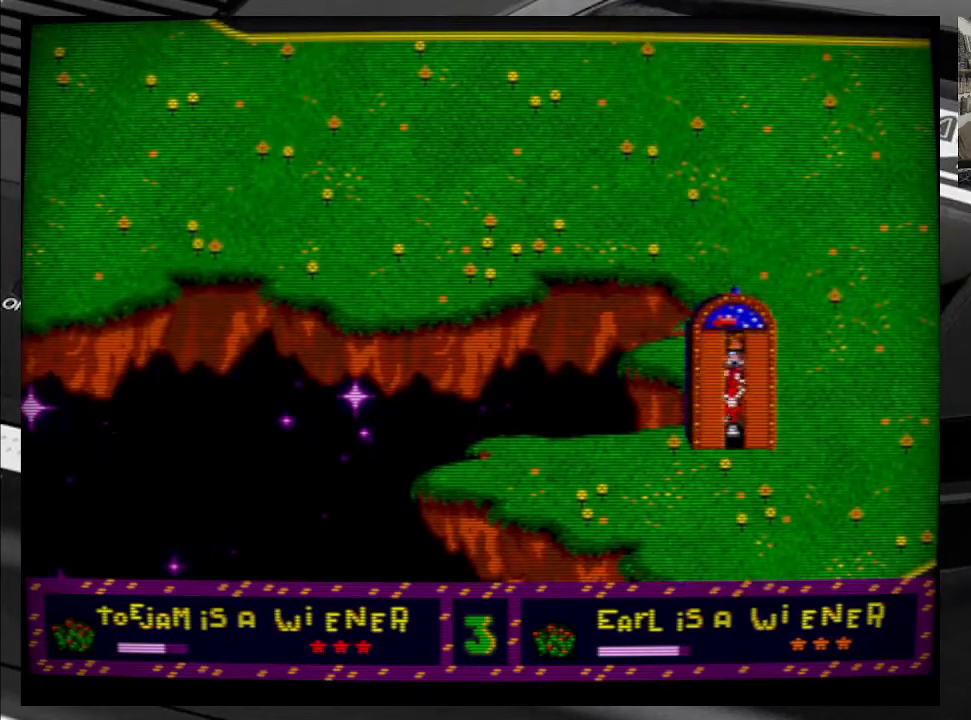
{"buttons": ["DPAD_UP"], "right_stick": "center", "events": []}
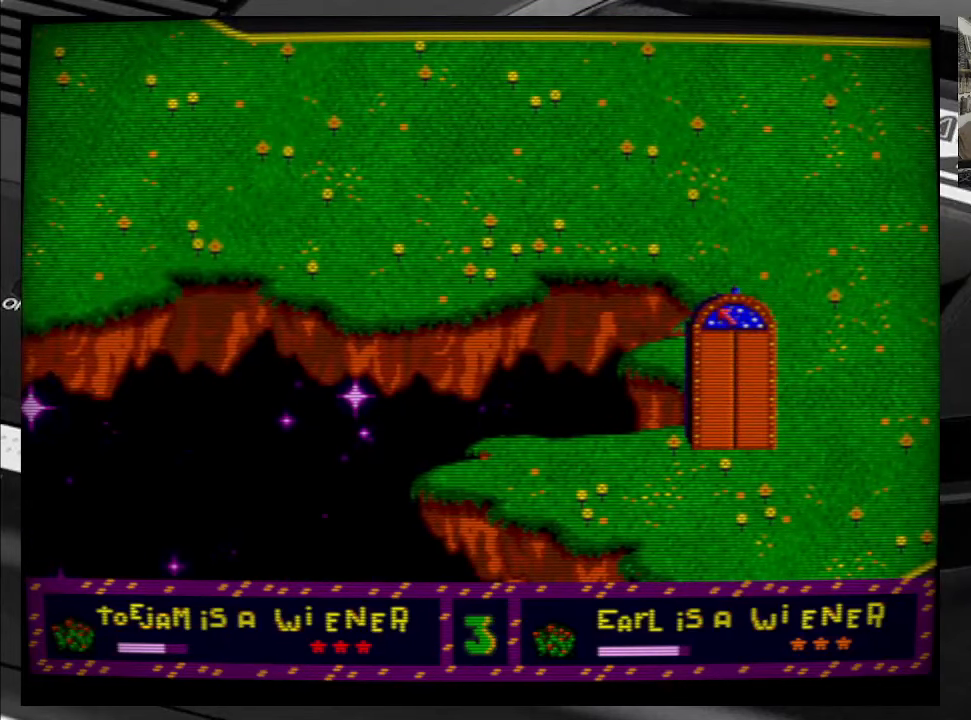
{"buttons": [], "right_stick": "center", "events": [[66, "DPAD_UP", "up"]]}